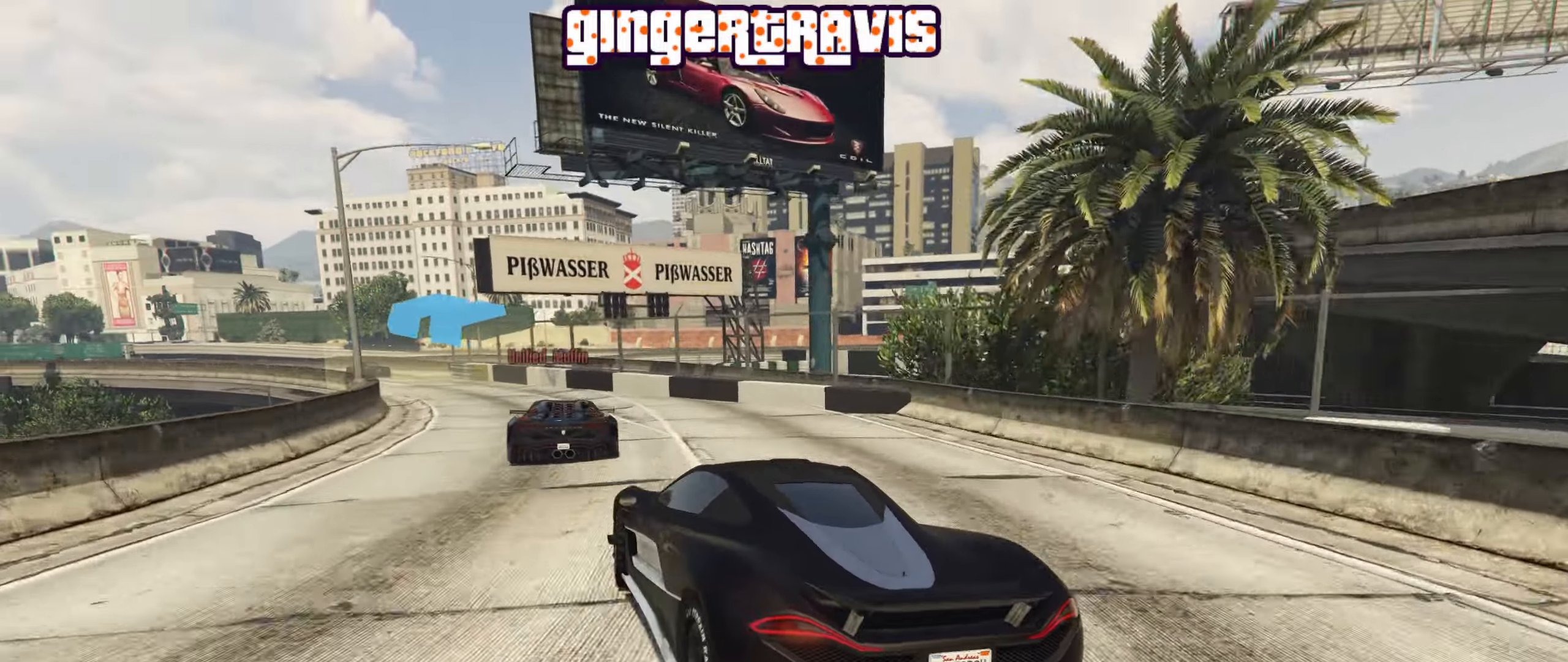
Gameplay with a controller (Xbox layout); each line is a JSON object with the inputs held at the frame after it. "events" lists button and stick changes between this image and that frame as [ms after this image, input, new state], when the widget could be followed in between.
{"buttons": [], "left_stick": "down-left", "right_stick": "center", "events": [[183, "left_stick", "center"], [300, "left_stick", "down-left"]]}
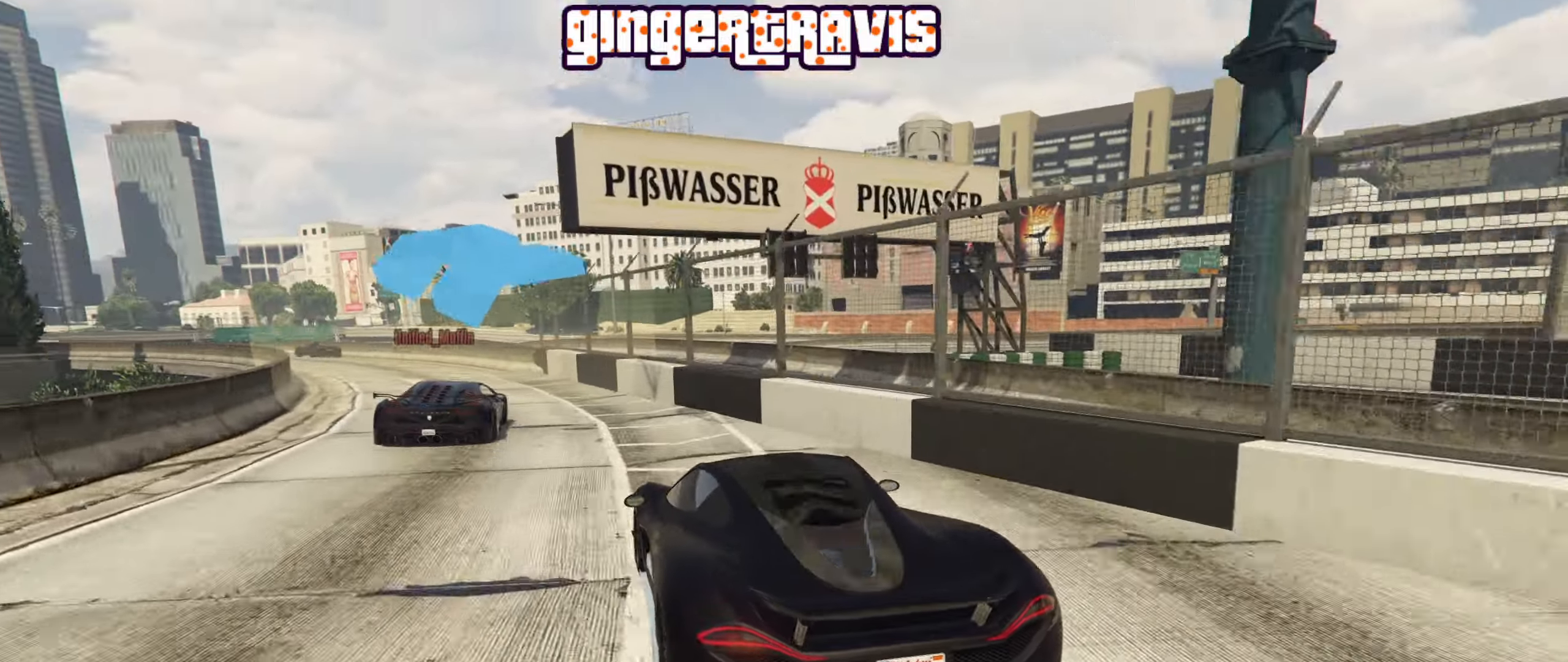
{"buttons": ["R2"], "left_stick": "down-left", "right_stick": "center", "events": [[100, "R2", "down"]]}
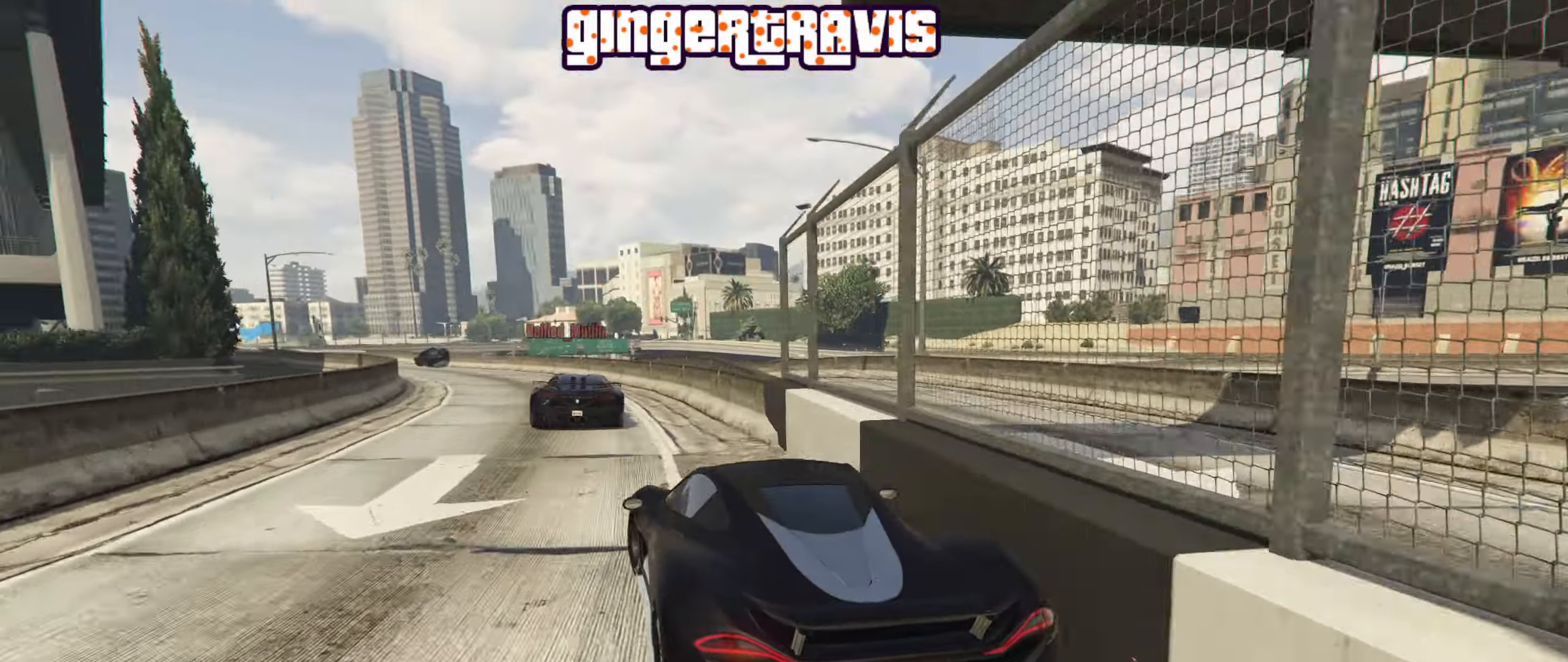
{"buttons": ["R2"], "left_stick": "center", "right_stick": "center", "events": [[50, "left_stick", "center"], [350, "left_stick", "left"], [500, "left_stick", "center"]]}
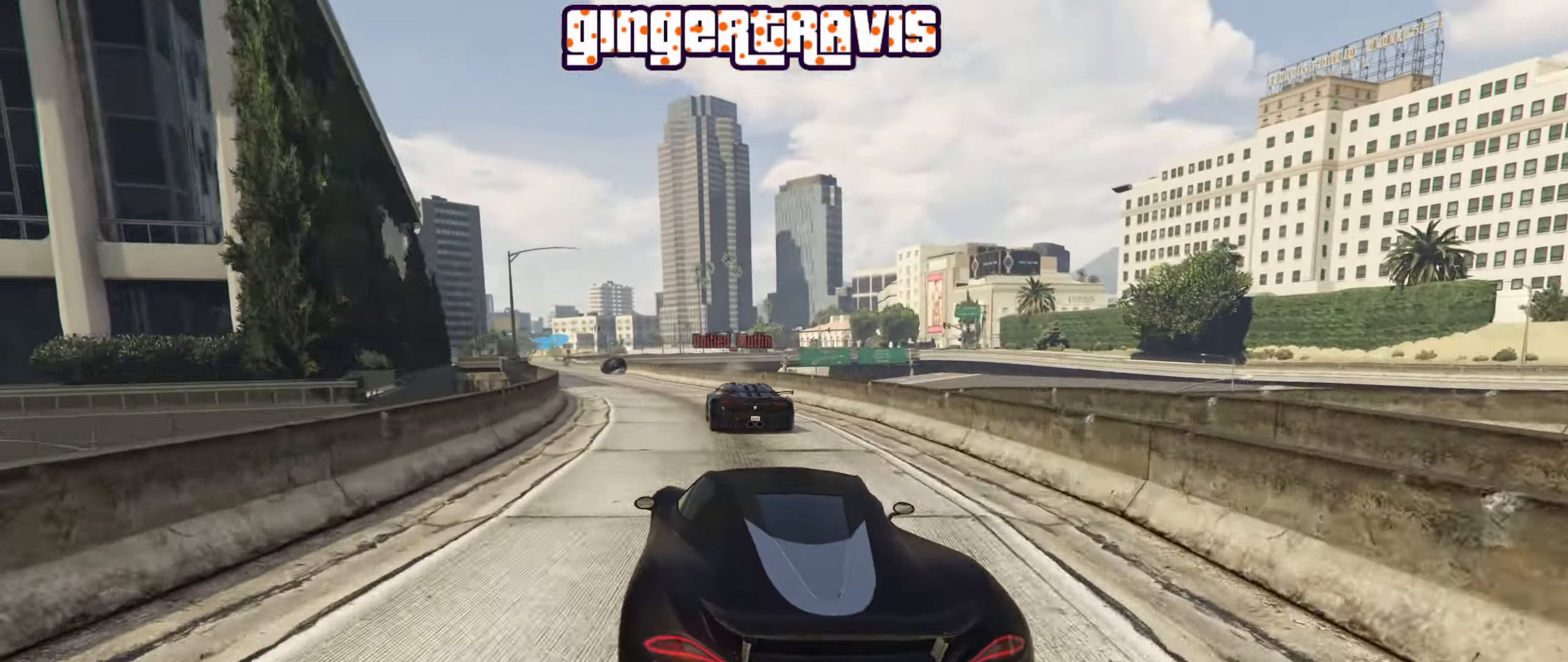
{"buttons": ["R2"], "left_stick": "center", "right_stick": "center", "events": [[250, "left_stick", "left"], [366, "left_stick", "center"]]}
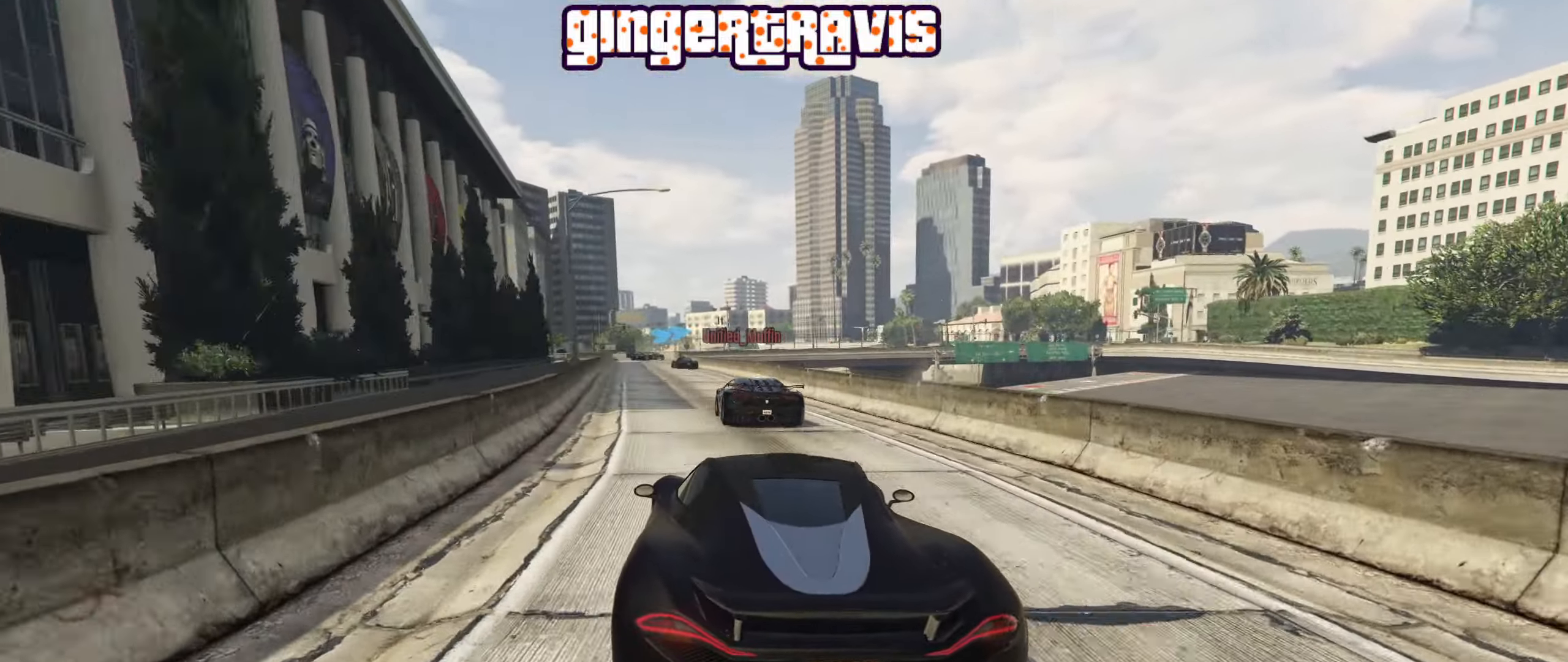
{"buttons": ["R2"], "left_stick": "center", "right_stick": "center", "events": [[283, "left_stick", "left"], [416, "left_stick", "center"]]}
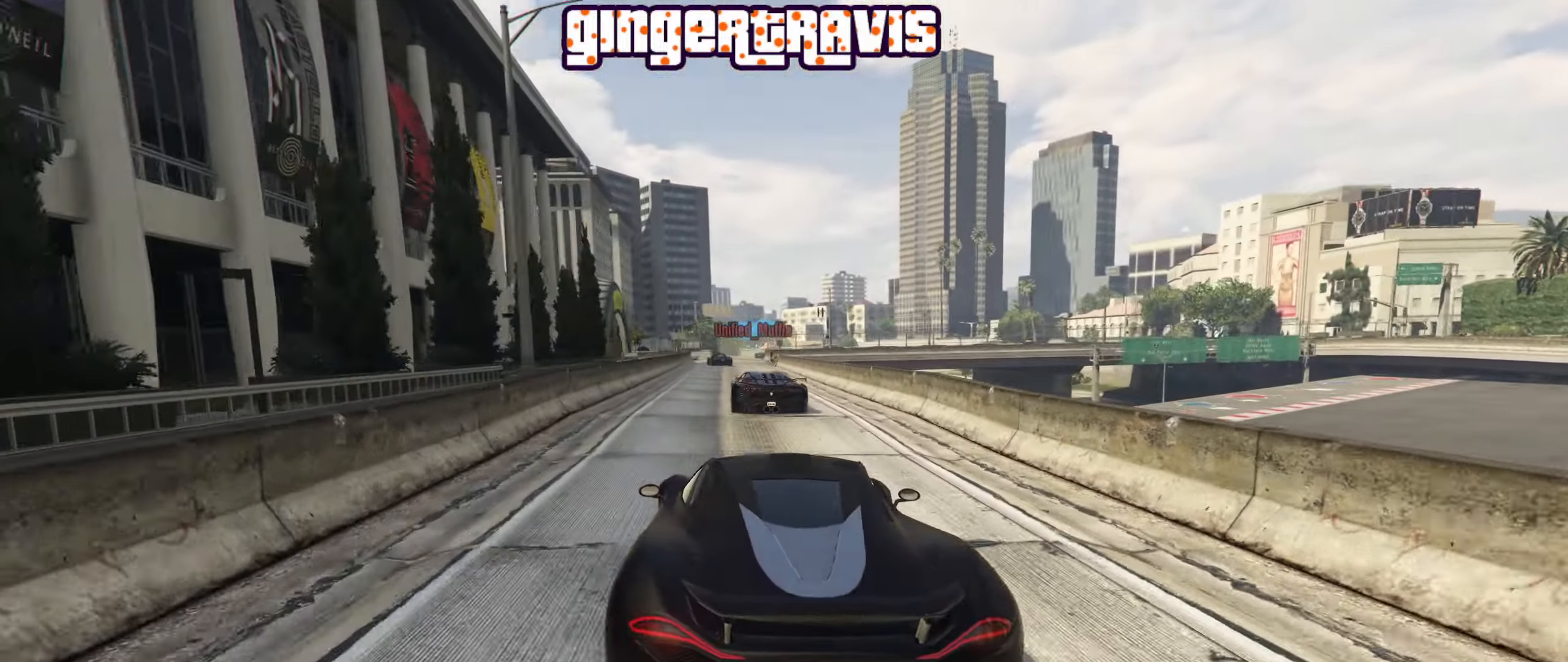
{"buttons": ["R2"], "left_stick": "center", "right_stick": "center", "events": []}
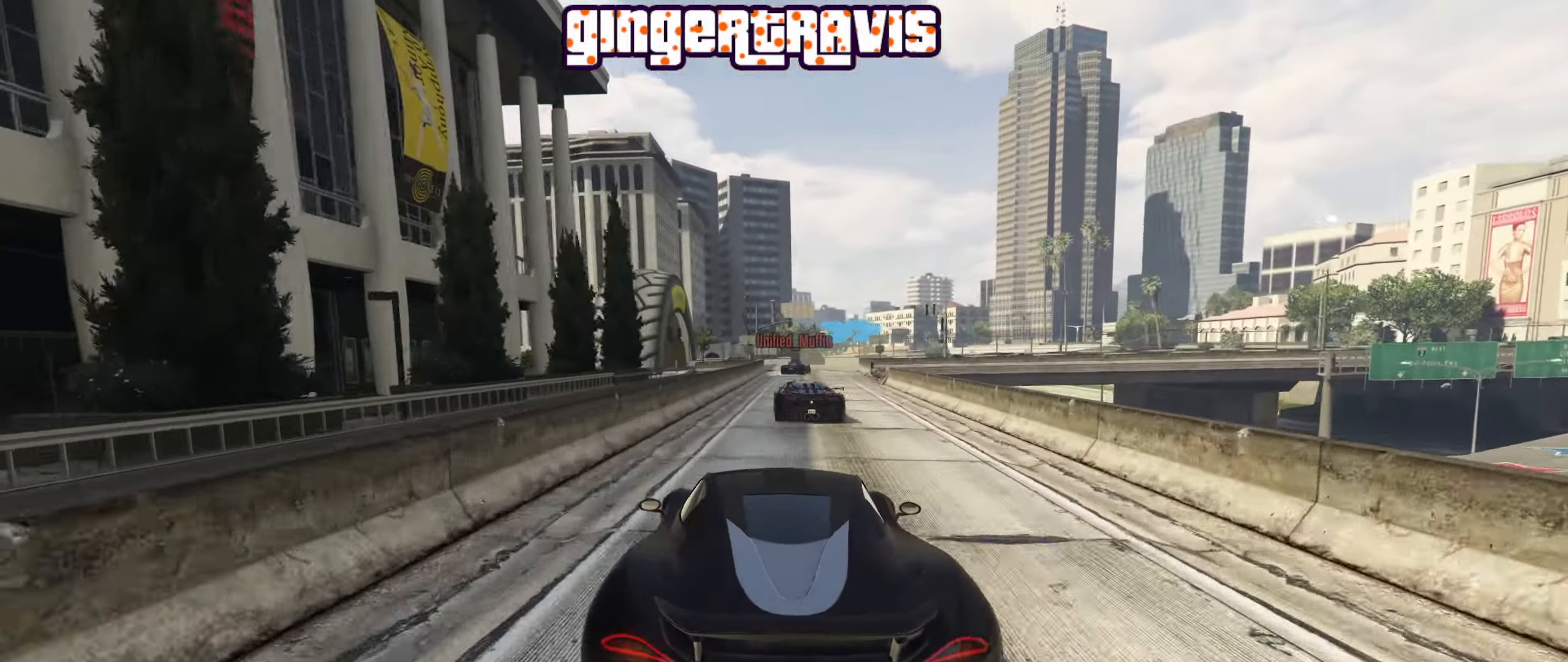
{"buttons": [], "left_stick": "center", "right_stick": "center", "events": [[283, "left_stick", "right"], [350, "left_stick", "center"], [483, "R2", "up"]]}
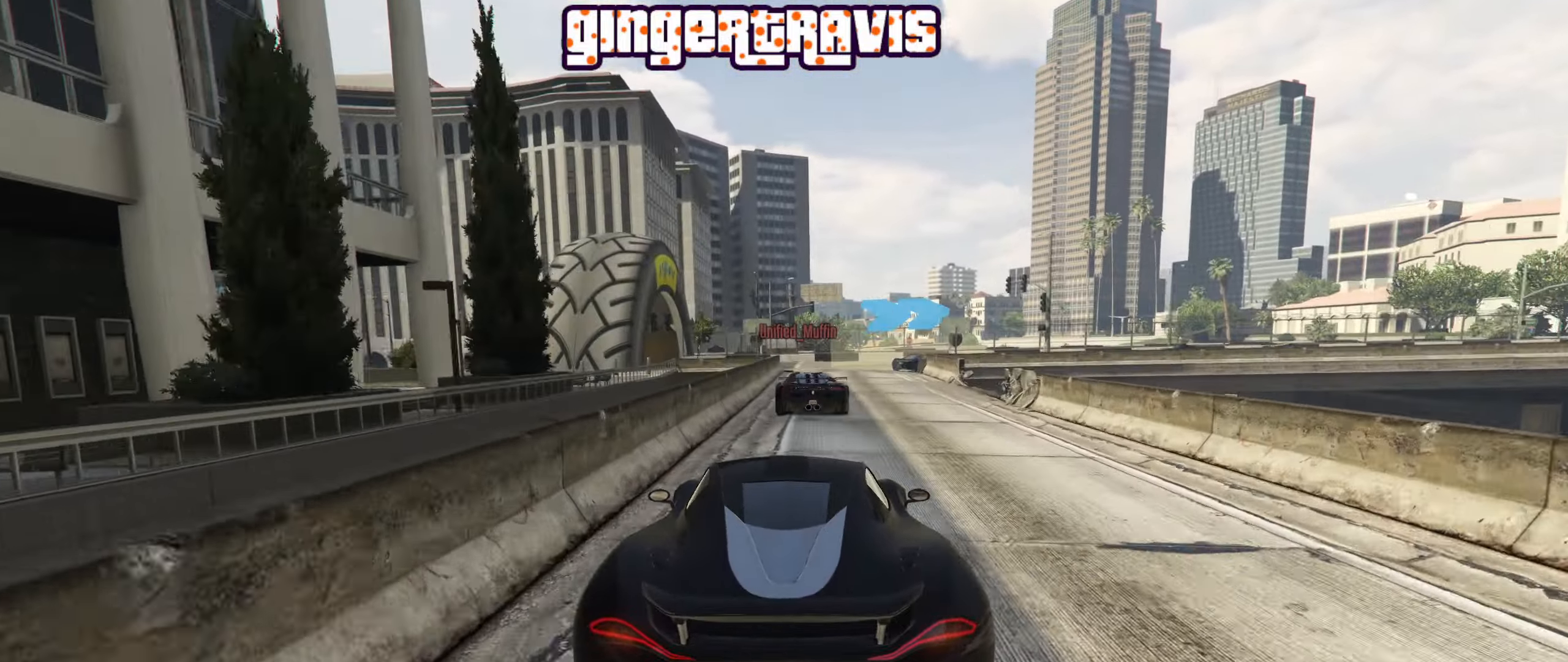
{"buttons": ["L2"], "left_stick": "down-right", "right_stick": "center", "events": [[116, "L2", "down"], [366, "left_stick", "down-right"]]}
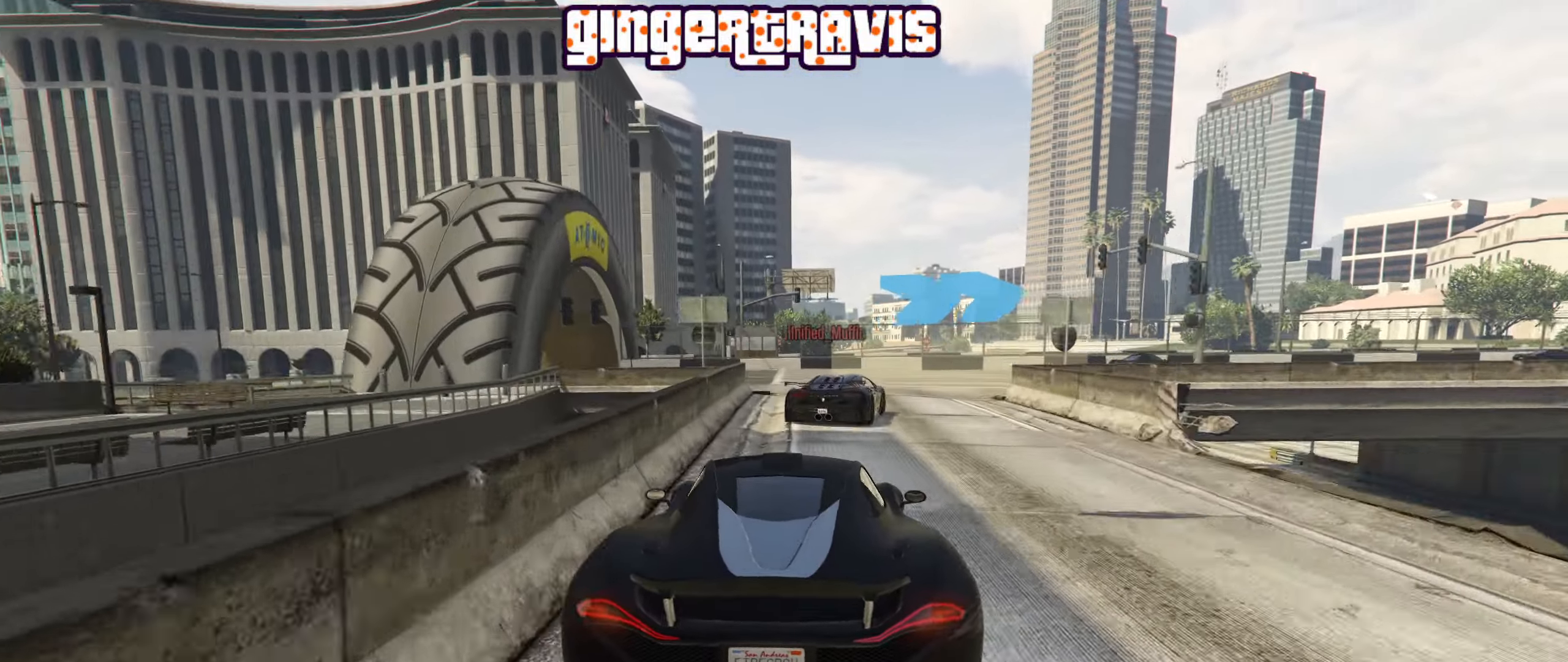
{"buttons": [], "left_stick": "down-right", "right_stick": "center", "events": [[116, "L2", "up"]]}
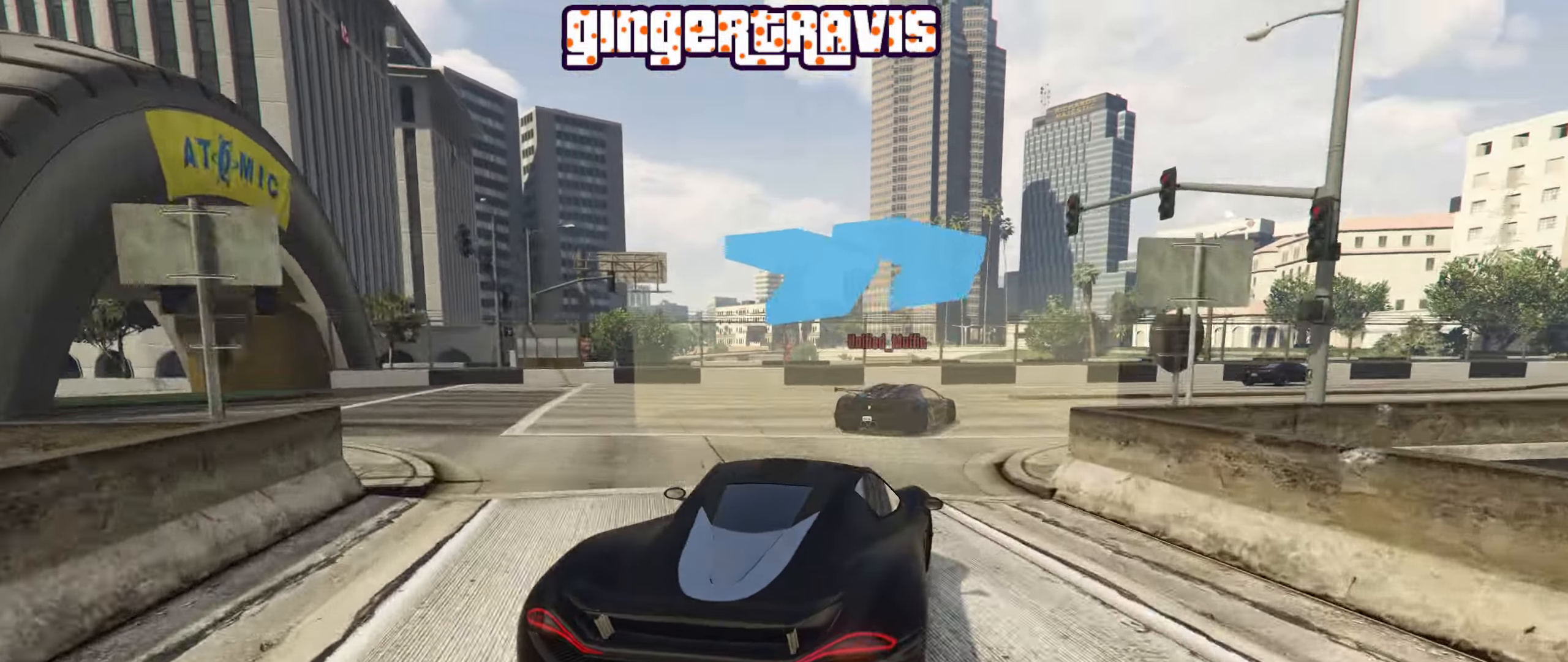
{"buttons": ["R2"], "left_stick": "down-right", "right_stick": "center", "events": [[100, "R2", "down"], [383, "left_stick", "center"], [483, "left_stick", "down-right"]]}
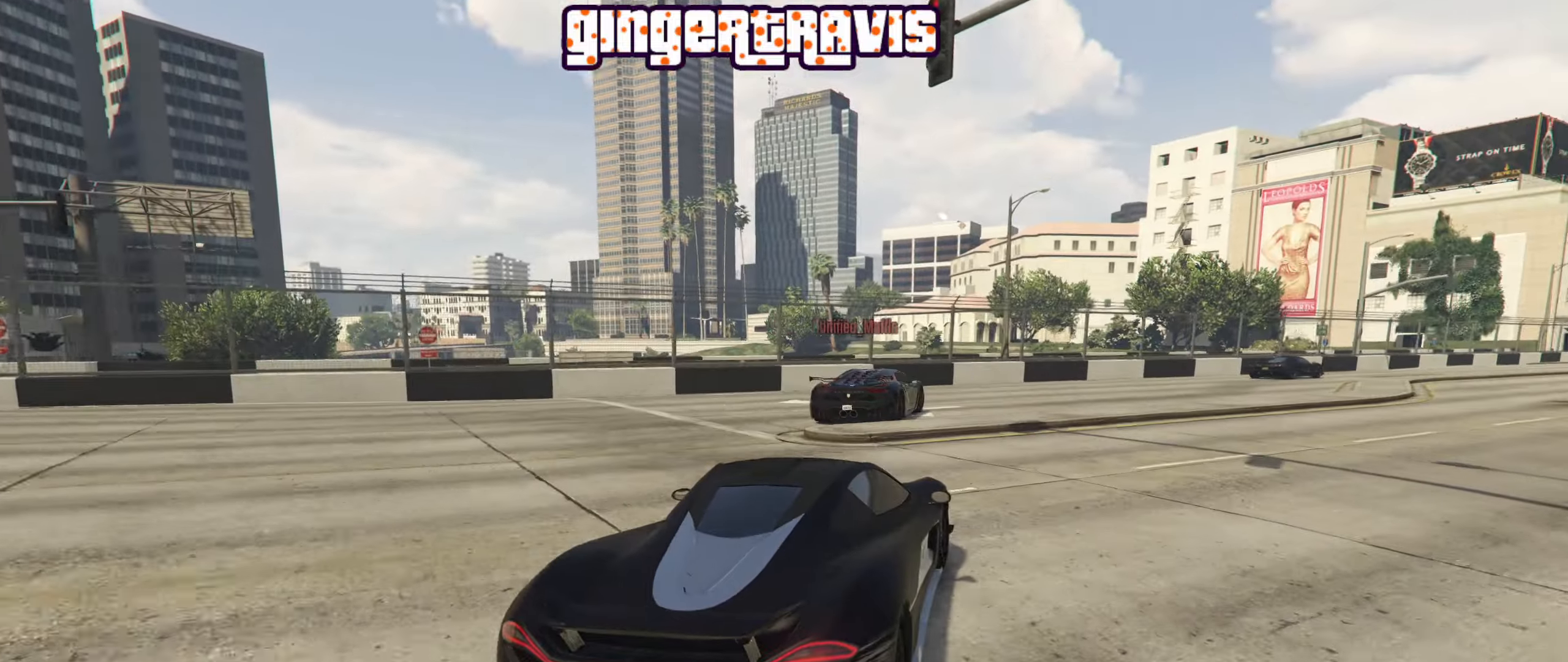
{"buttons": ["R2"], "left_stick": "center", "right_stick": "center", "events": [[200, "left_stick", "center"], [333, "left_stick", "down-right"], [450, "left_stick", "center"]]}
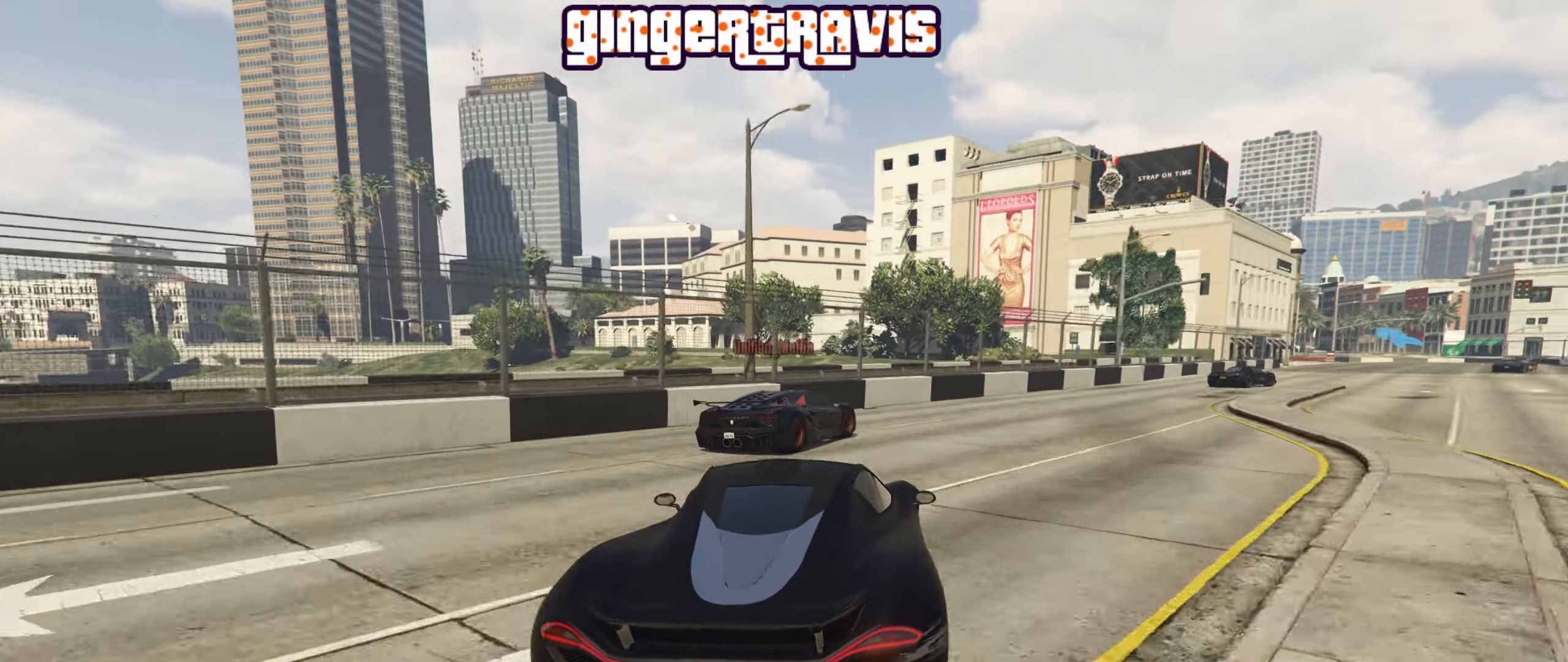
{"buttons": ["R2"], "left_stick": "down-right", "right_stick": "center", "events": [[83, "left_stick", "down-right"]]}
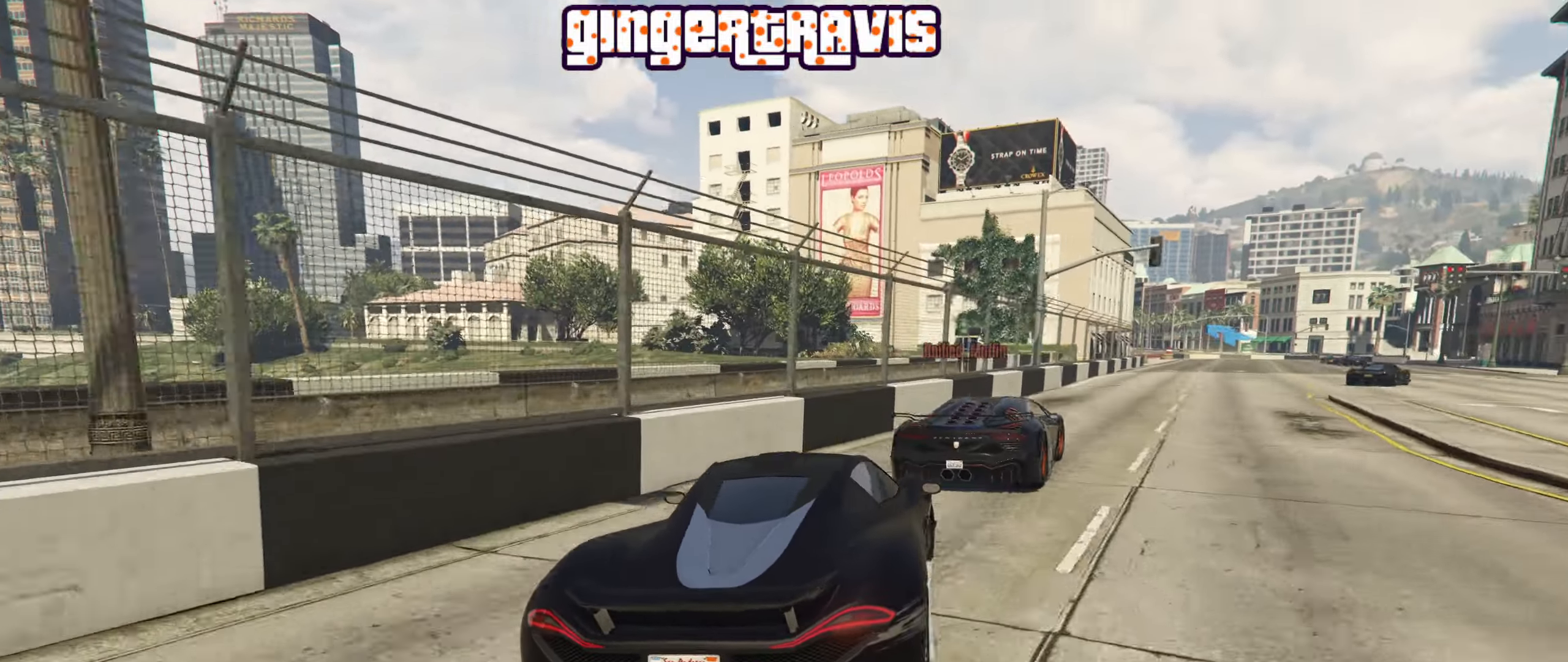
{"buttons": ["R2"], "left_stick": "center", "right_stick": "center", "events": [[200, "left_stick", "center"], [333, "left_stick", "right"], [483, "left_stick", "center"]]}
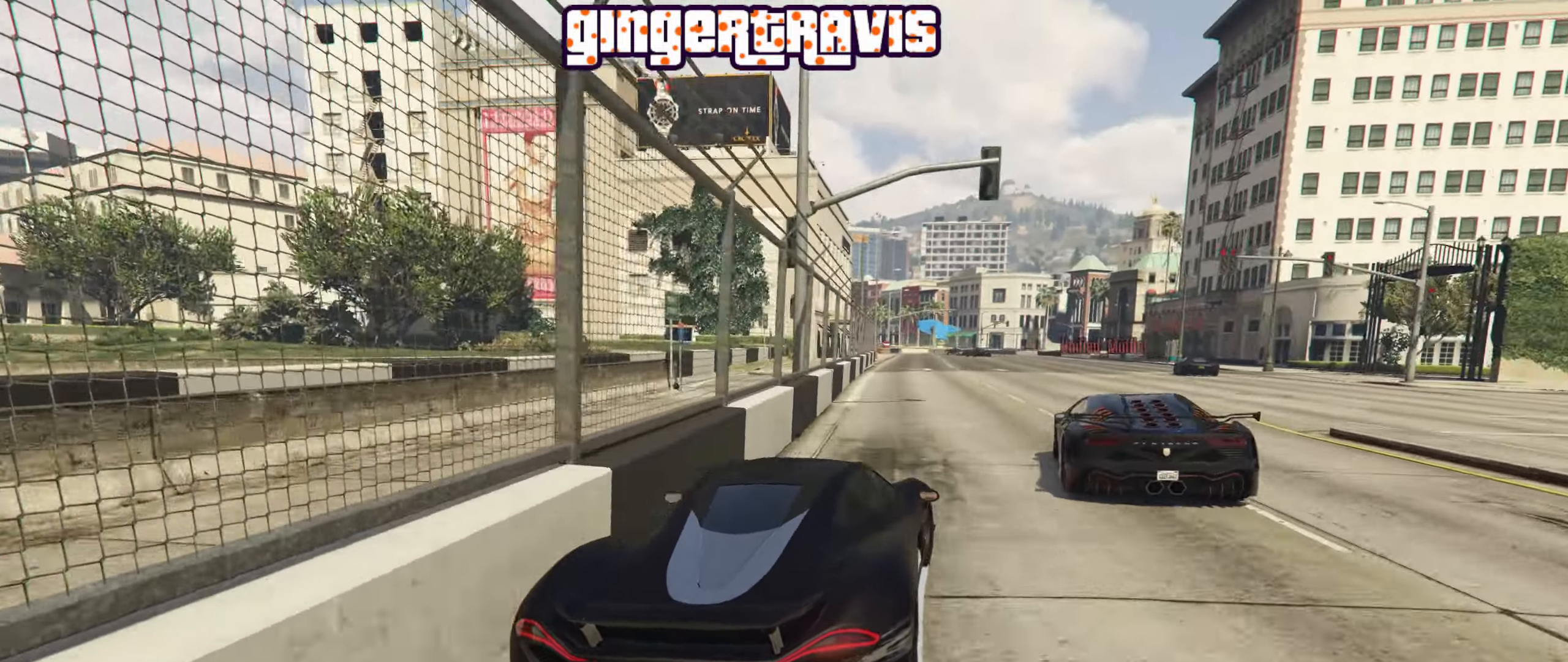
{"buttons": ["R2"], "left_stick": "center", "right_stick": "center", "events": [[100, "left_stick", "down-right"], [383, "left_stick", "center"]]}
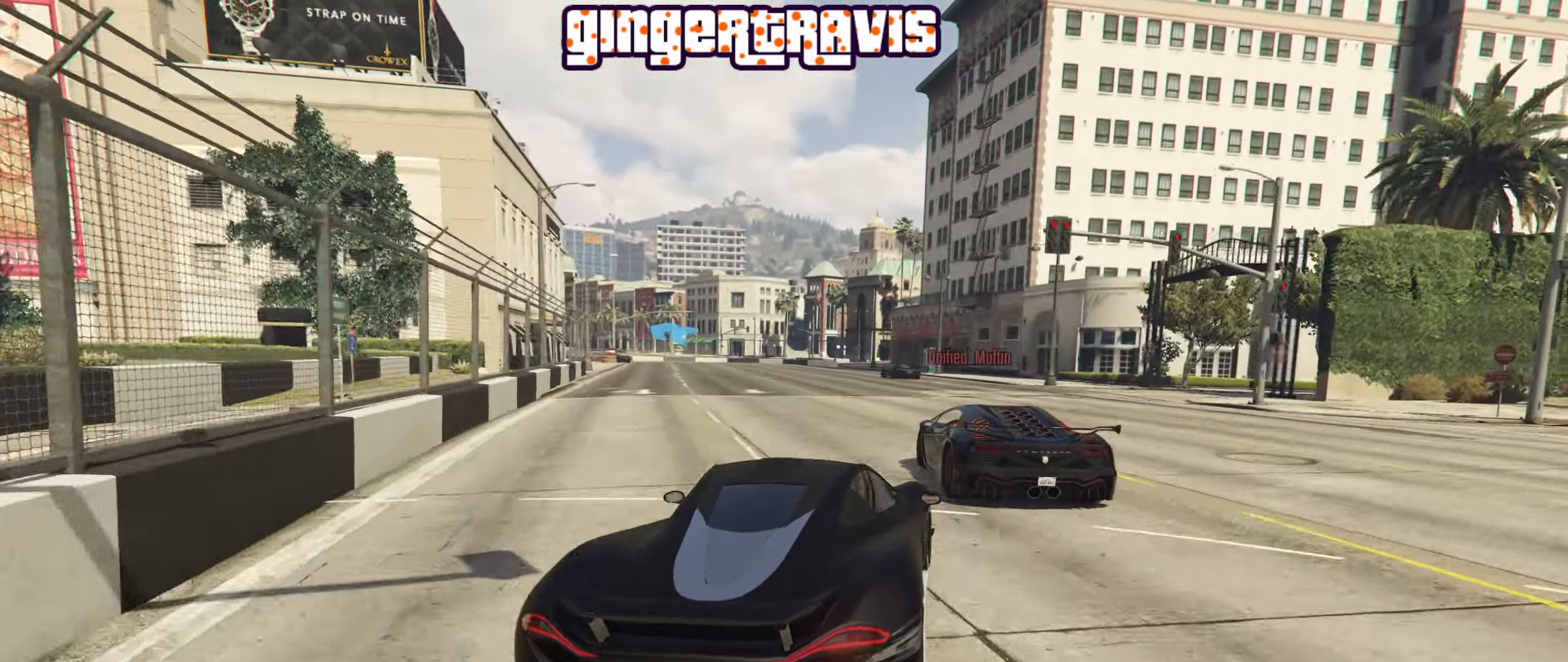
{"buttons": ["R2"], "left_stick": "center", "right_stick": "center", "events": []}
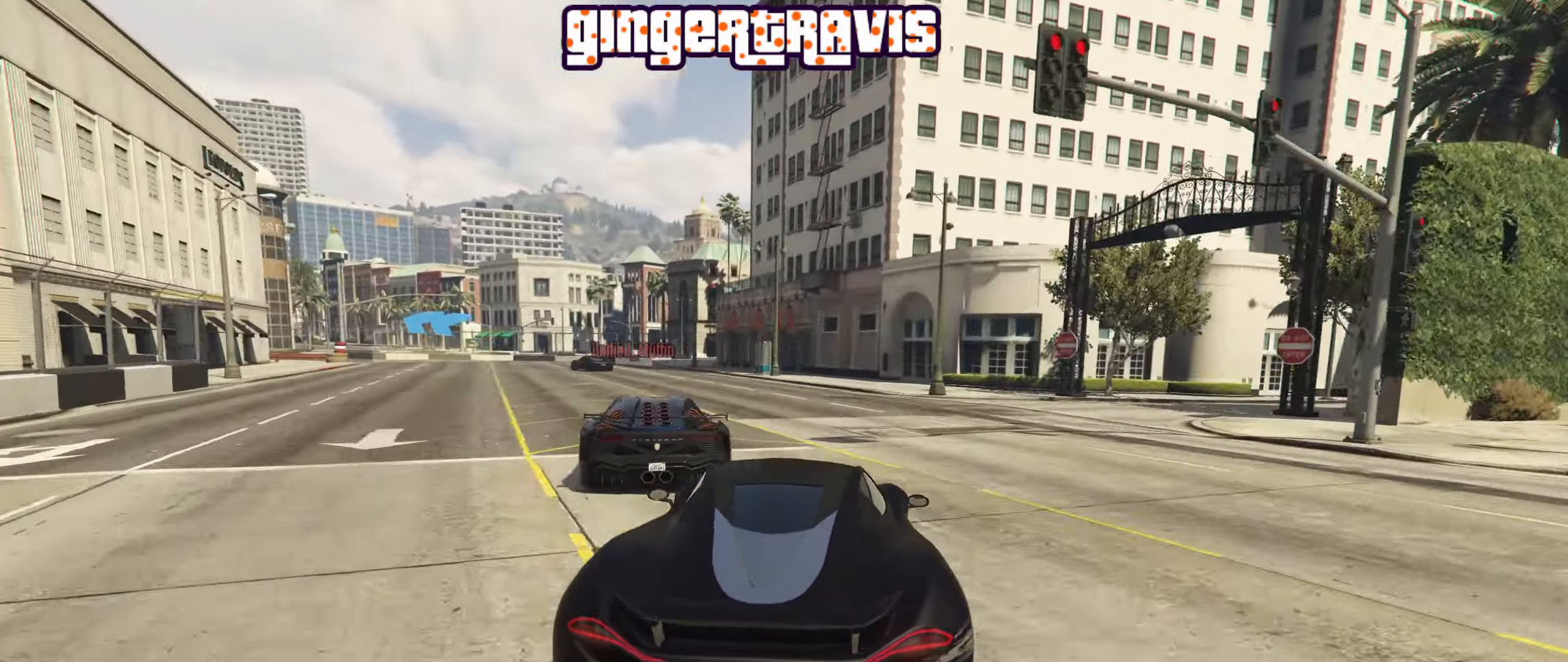
{"buttons": ["R2"], "left_stick": "down-left", "right_stick": "center", "events": [[100, "left_stick", "left"], [150, "left_stick", "down-left"], [333, "left_stick", "center"], [450, "left_stick", "down-left"]]}
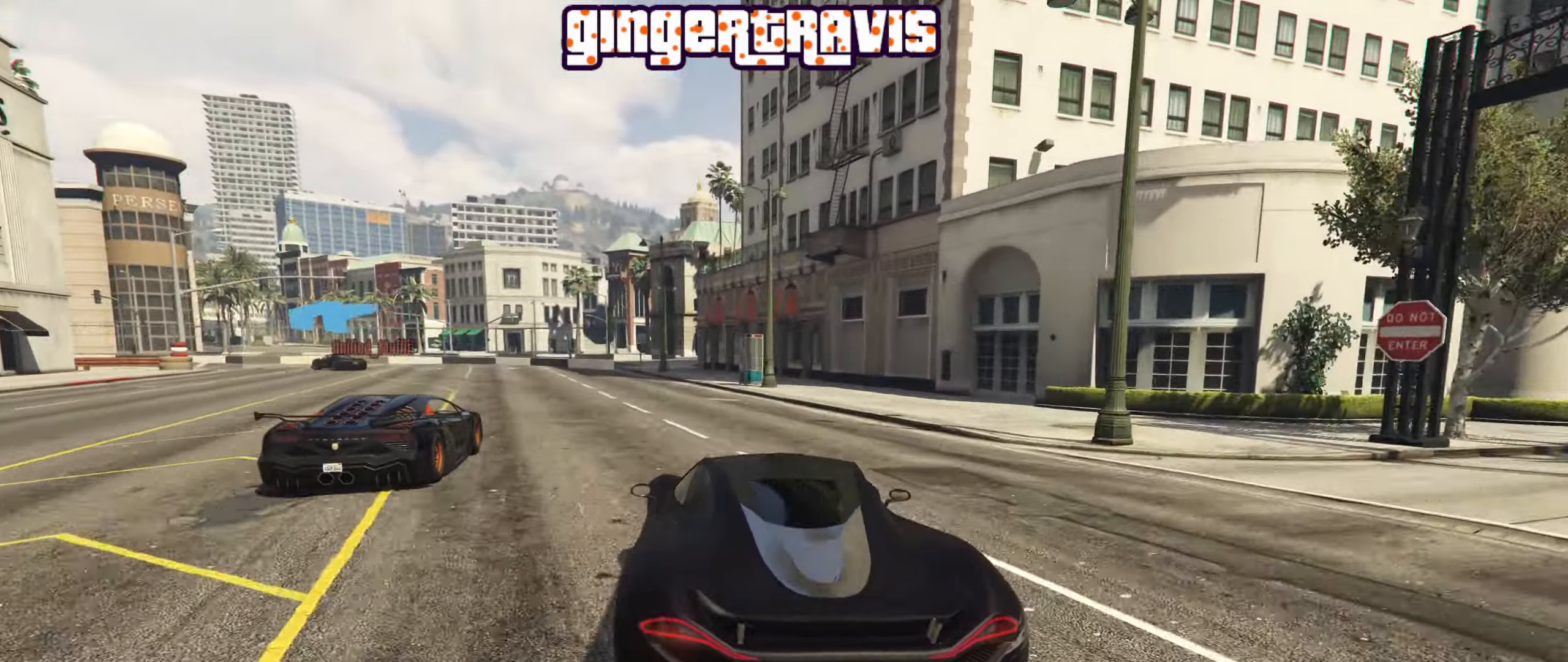
{"buttons": [], "left_stick": "center", "right_stick": "center", "events": [[150, "left_stick", "center"], [233, "R2", "up"], [233, "left_stick", "down-left"], [450, "left_stick", "center"]]}
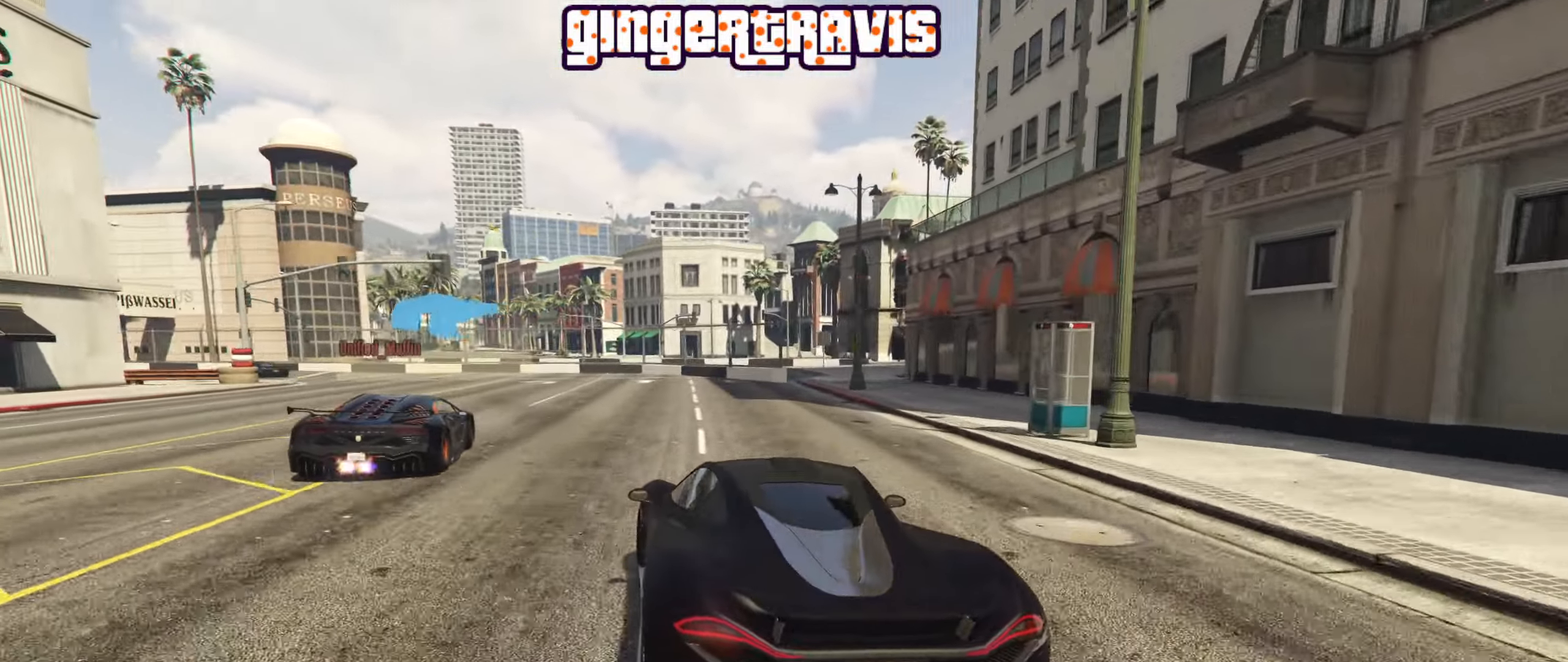
{"buttons": ["R2"], "left_stick": "down-left", "right_stick": "center", "events": [[17, "left_stick", "down-left"], [350, "R2", "down"]]}
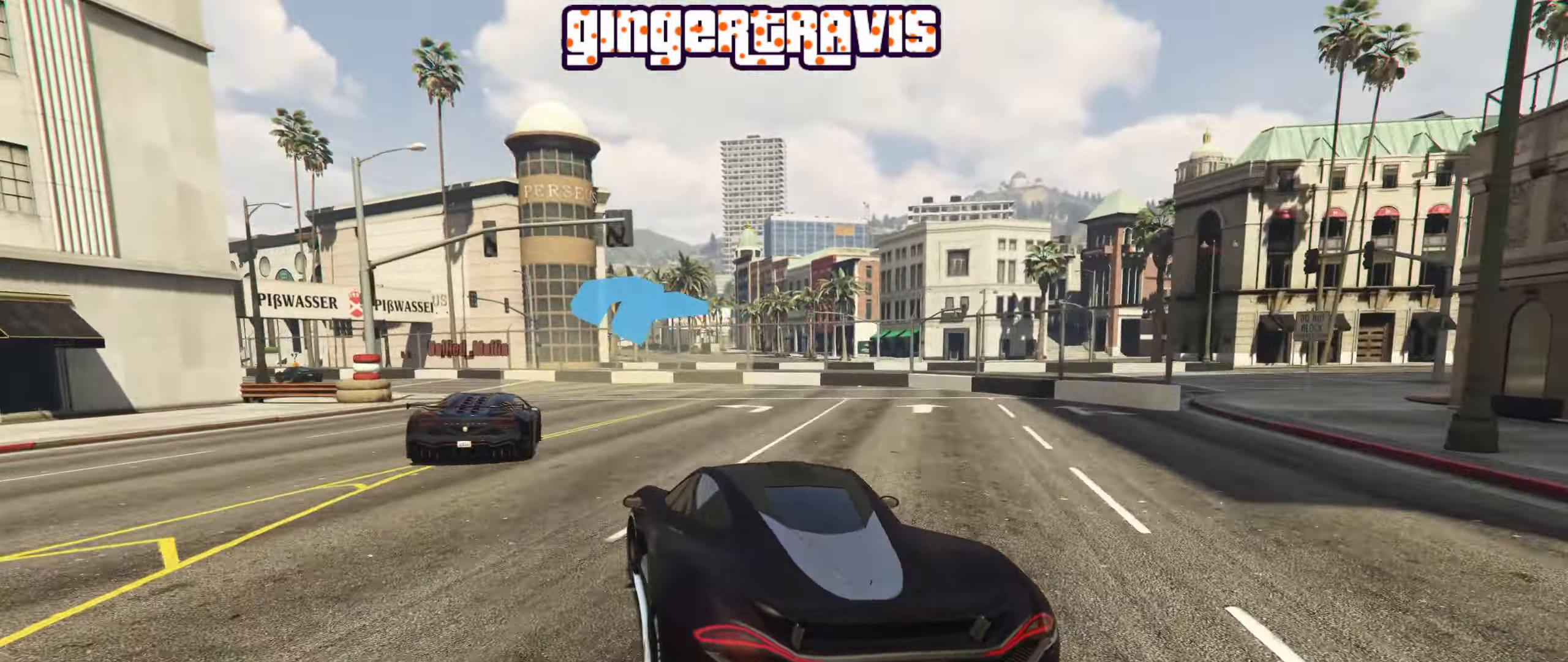
{"buttons": ["R2"], "left_stick": "center", "right_stick": "center", "events": [[17, "left_stick", "center"], [200, "left_stick", "down-left"], [417, "left_stick", "center"]]}
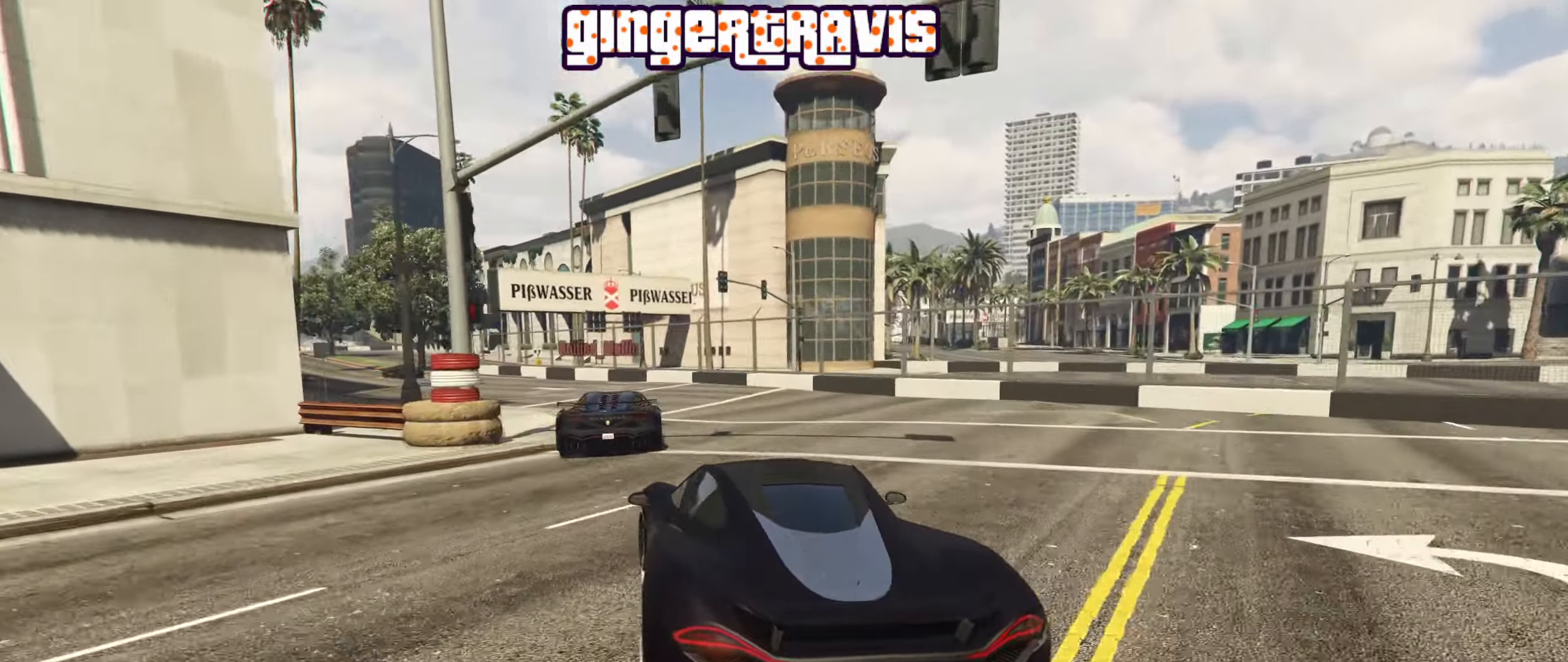
{"buttons": ["R2"], "left_stick": "down-left", "right_stick": "center", "events": [[117, "left_stick", "down-left"], [317, "left_stick", "center"], [484, "left_stick", "down-left"]]}
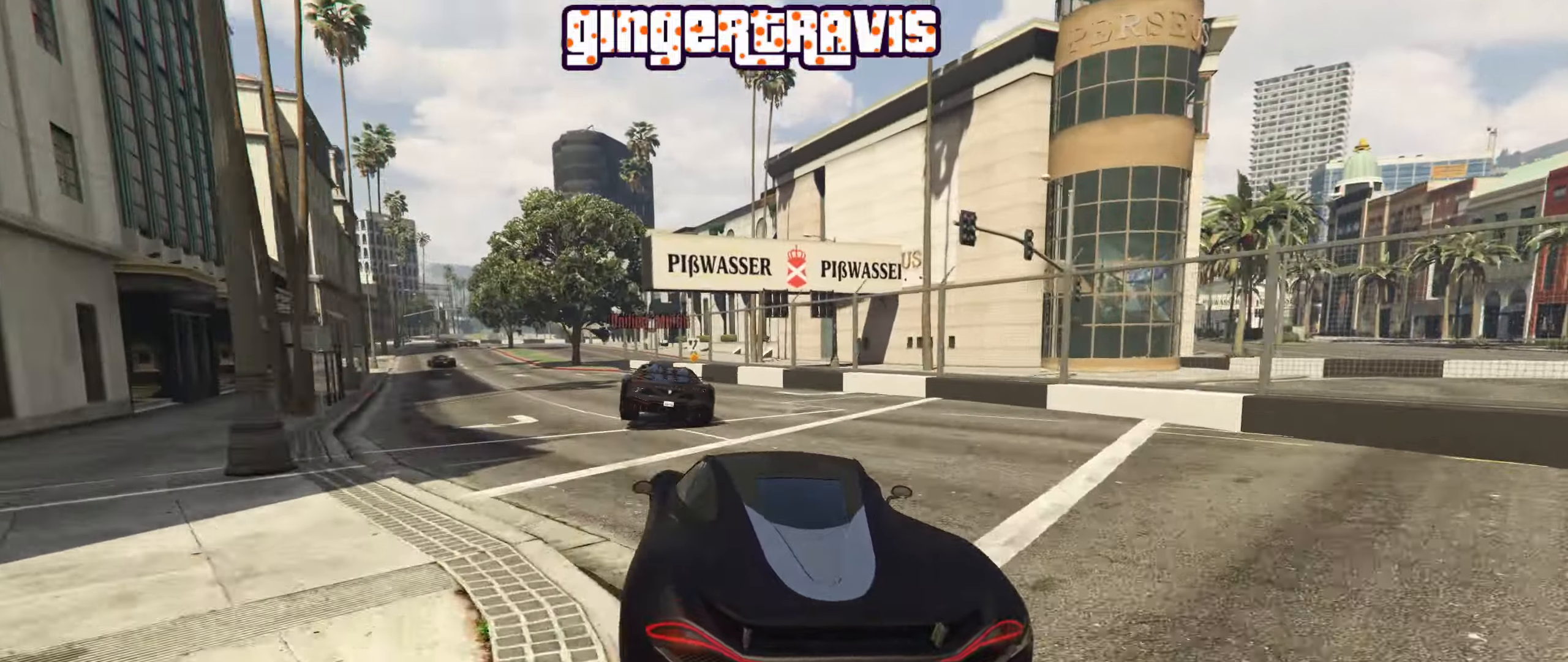
{"buttons": ["R2"], "left_stick": "down-left", "right_stick": "center", "events": [[167, "left_stick", "center"], [350, "left_stick", "down-left"]]}
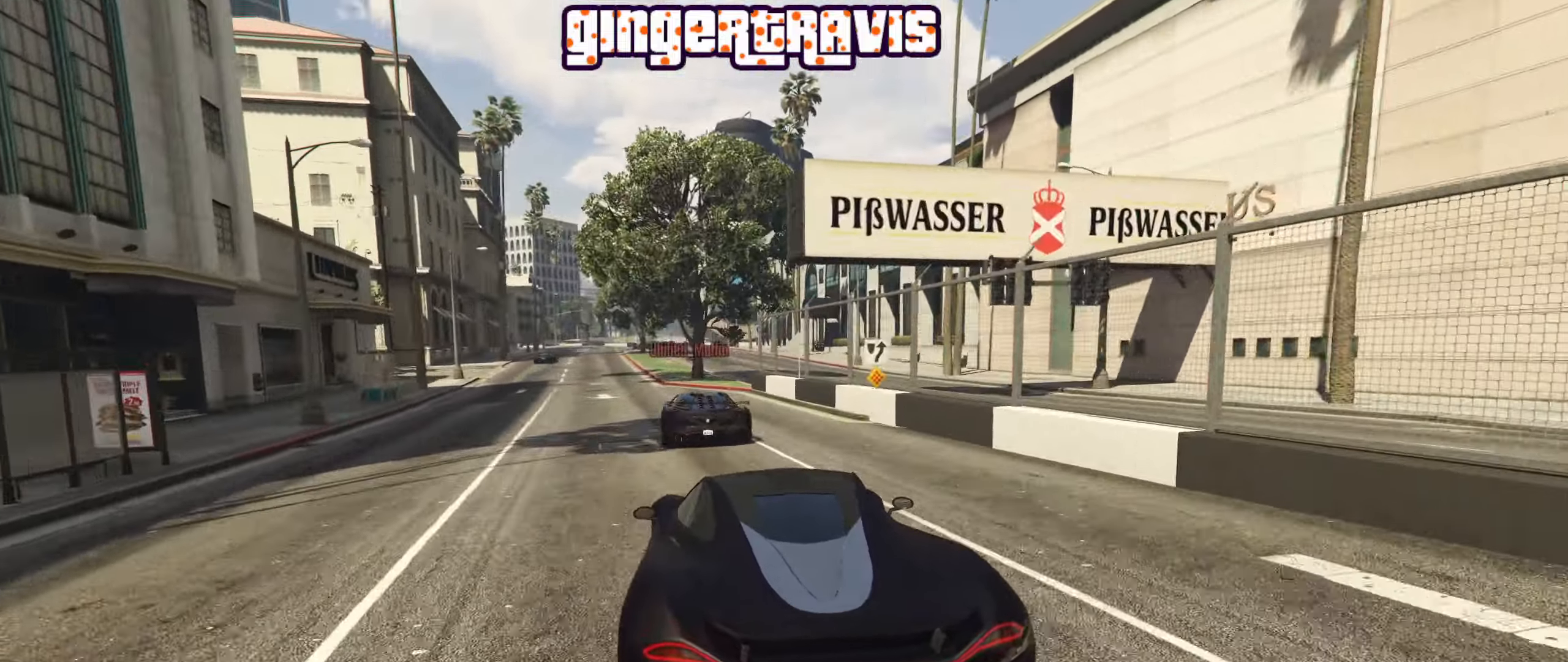
{"buttons": ["R2"], "left_stick": "center", "right_stick": "center", "events": [[50, "left_stick", "center"], [184, "left_stick", "down-left"], [400, "left_stick", "center"]]}
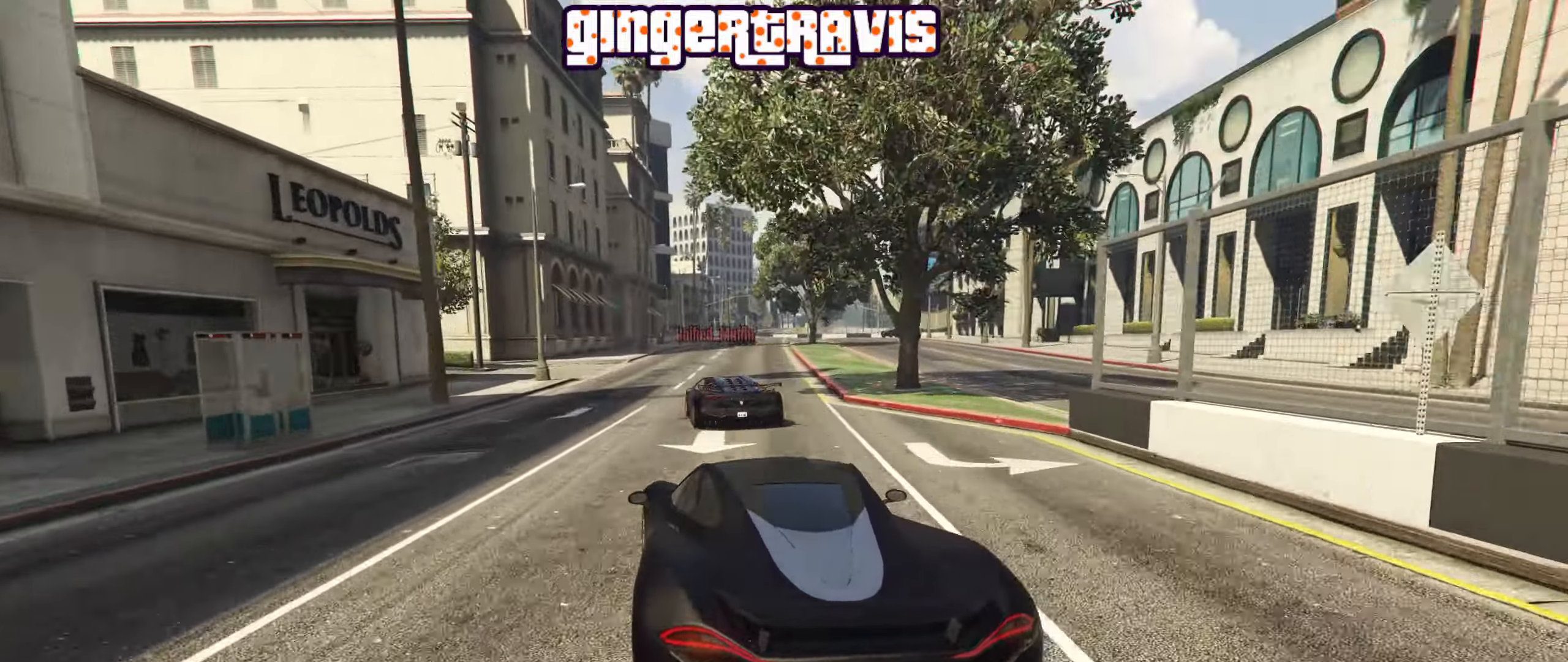
{"buttons": ["R2"], "left_stick": "center", "right_stick": "center", "events": []}
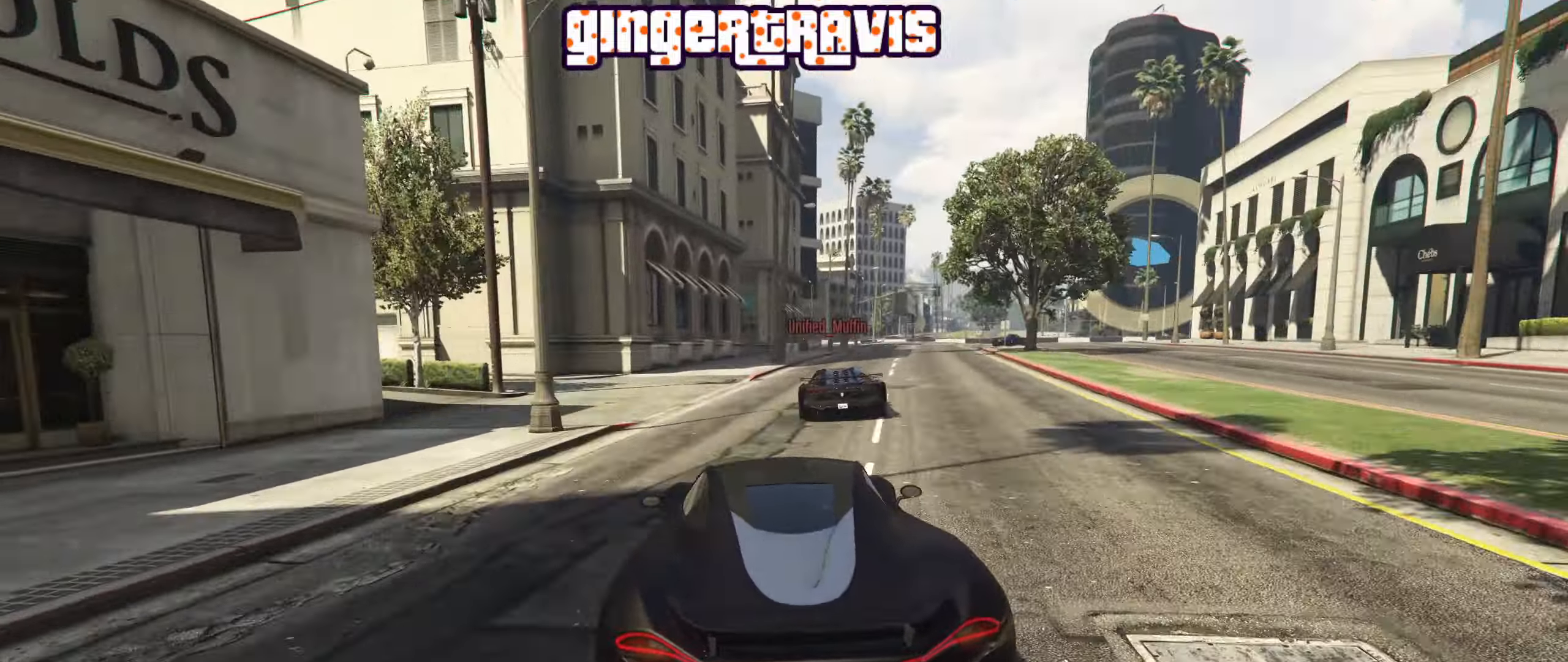
{"buttons": ["R2"], "left_stick": "down-right", "right_stick": "center", "events": [[17, "left_stick", "right"], [200, "left_stick", "center"], [417, "left_stick", "down-right"]]}
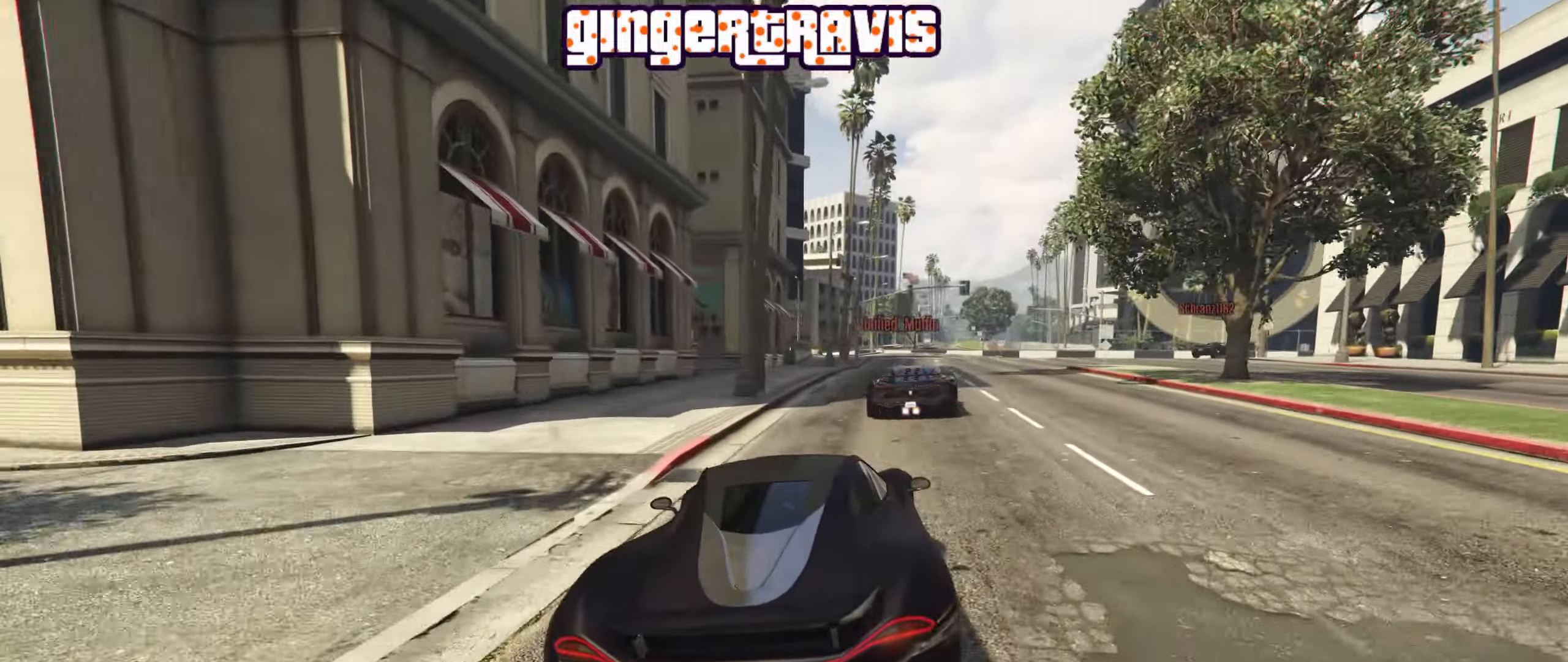
{"buttons": ["L2"], "left_stick": "right", "right_stick": "center", "events": [[67, "left_stick", "center"], [300, "left_stick", "right"], [317, "R2", "up"], [367, "L2", "down"]]}
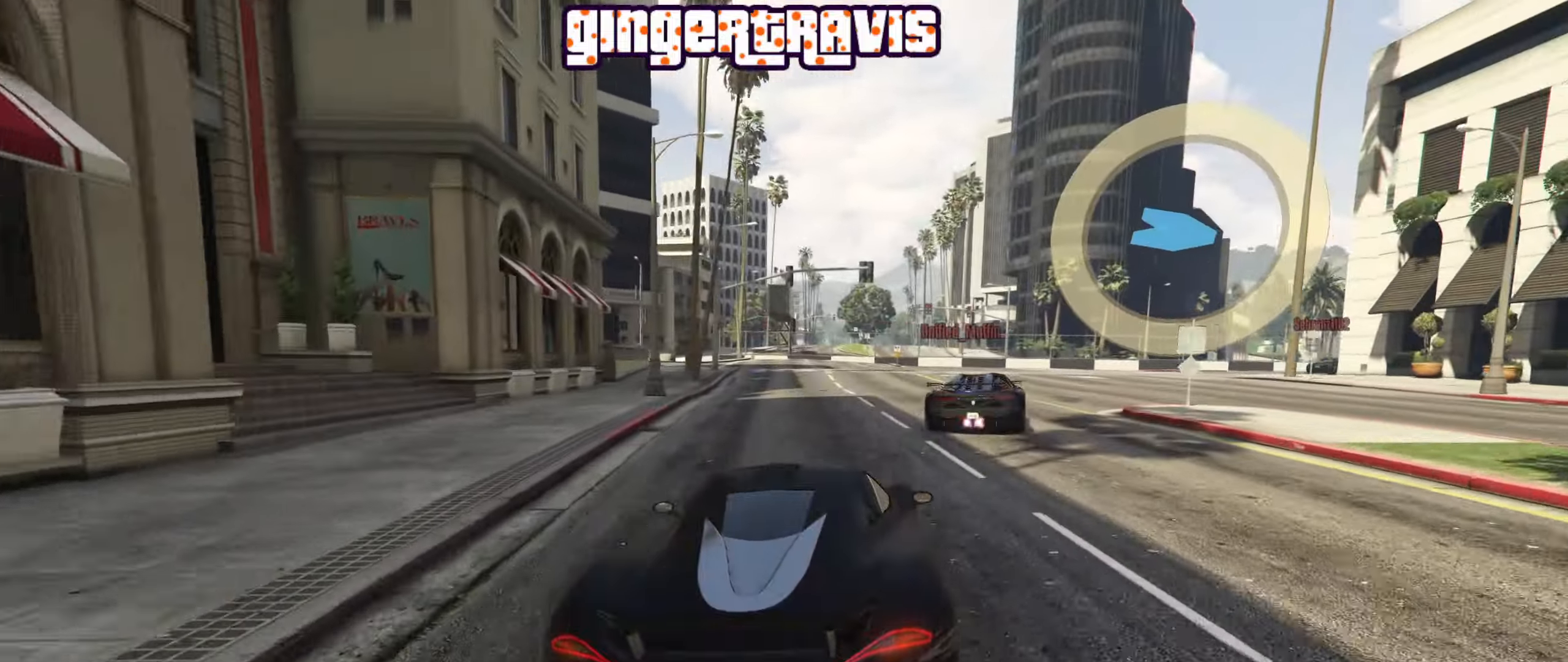
{"buttons": [], "left_stick": "down-right", "right_stick": "center", "events": [[17, "L2", "up"], [50, "left_stick", "center"], [134, "left_stick", "down-right"], [350, "left_stick", "center"], [434, "left_stick", "down-right"]]}
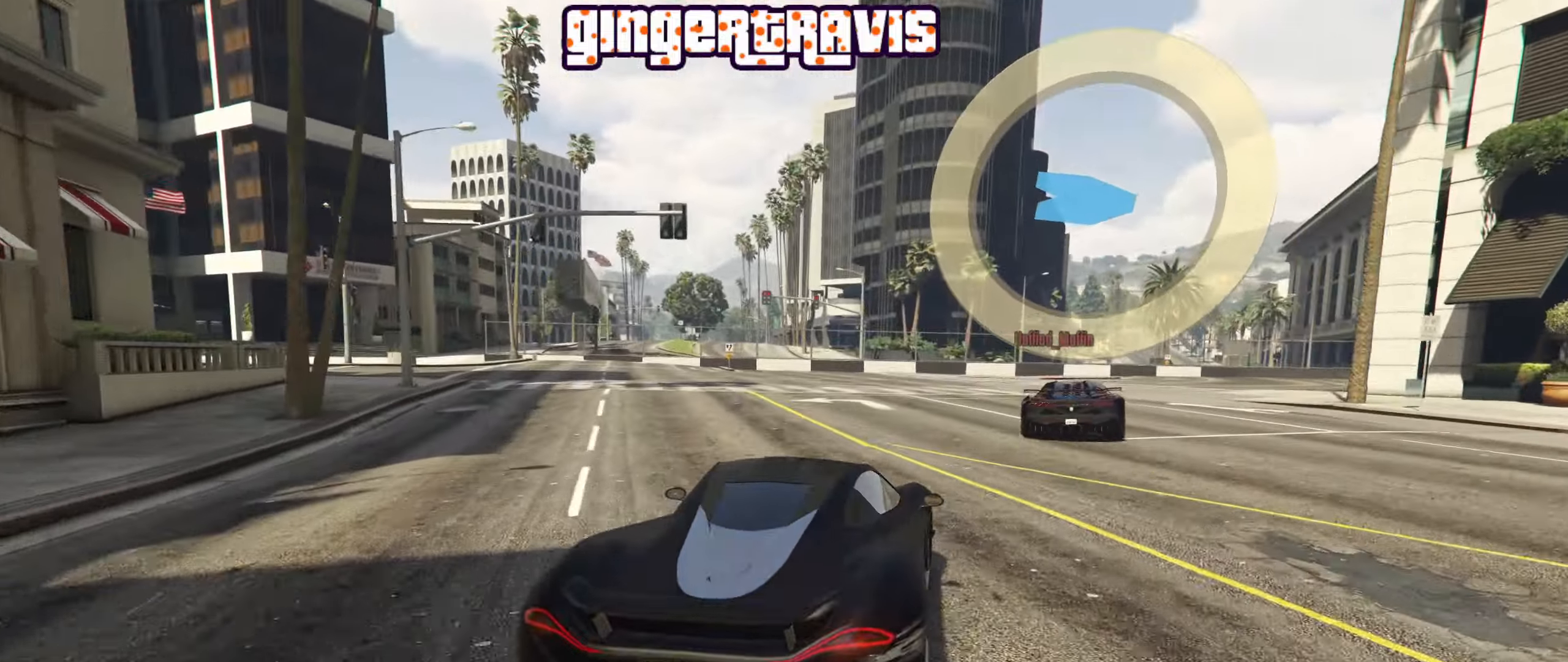
{"buttons": ["R2"], "left_stick": "down-right", "right_stick": "center", "events": [[334, "R2", "down"]]}
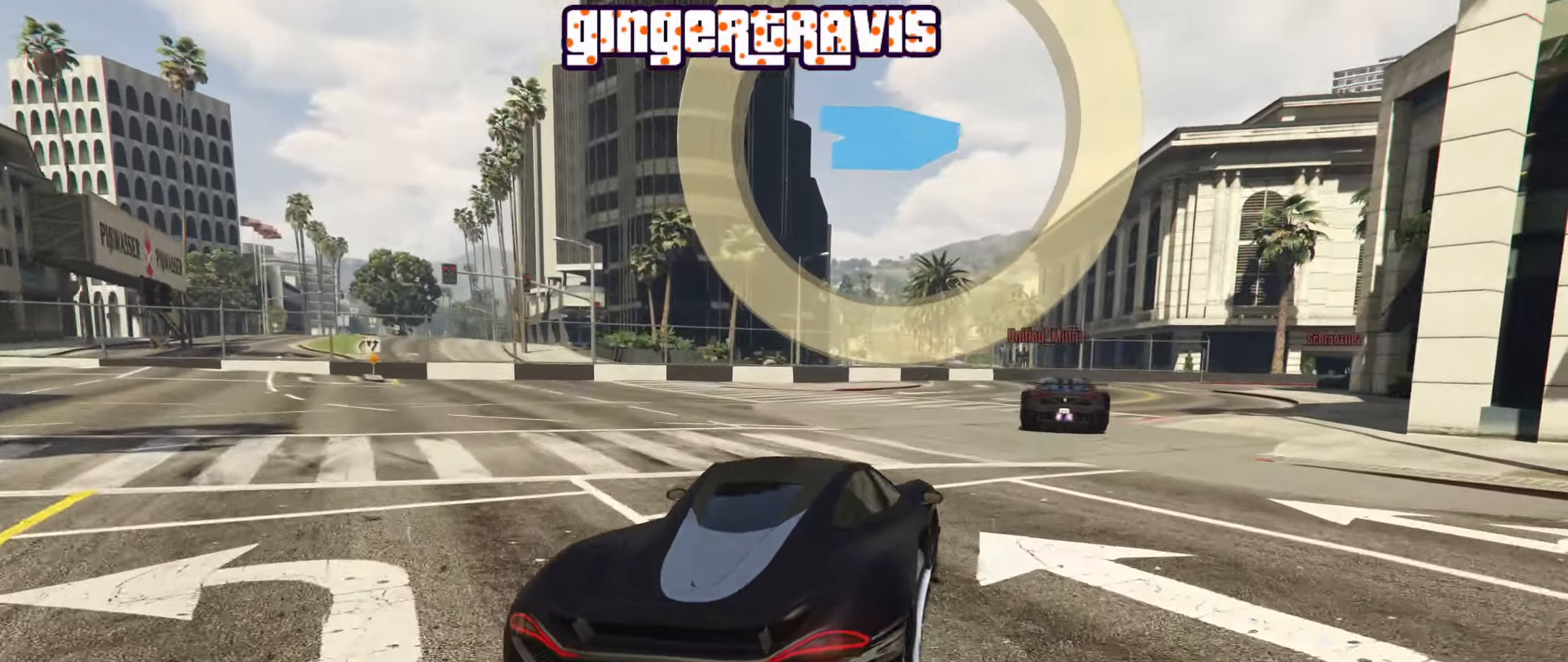
{"buttons": ["R2"], "left_stick": "right", "right_stick": "center", "events": [[100, "left_stick", "center"], [200, "left_stick", "down-right"], [350, "left_stick", "center"], [484, "left_stick", "right"]]}
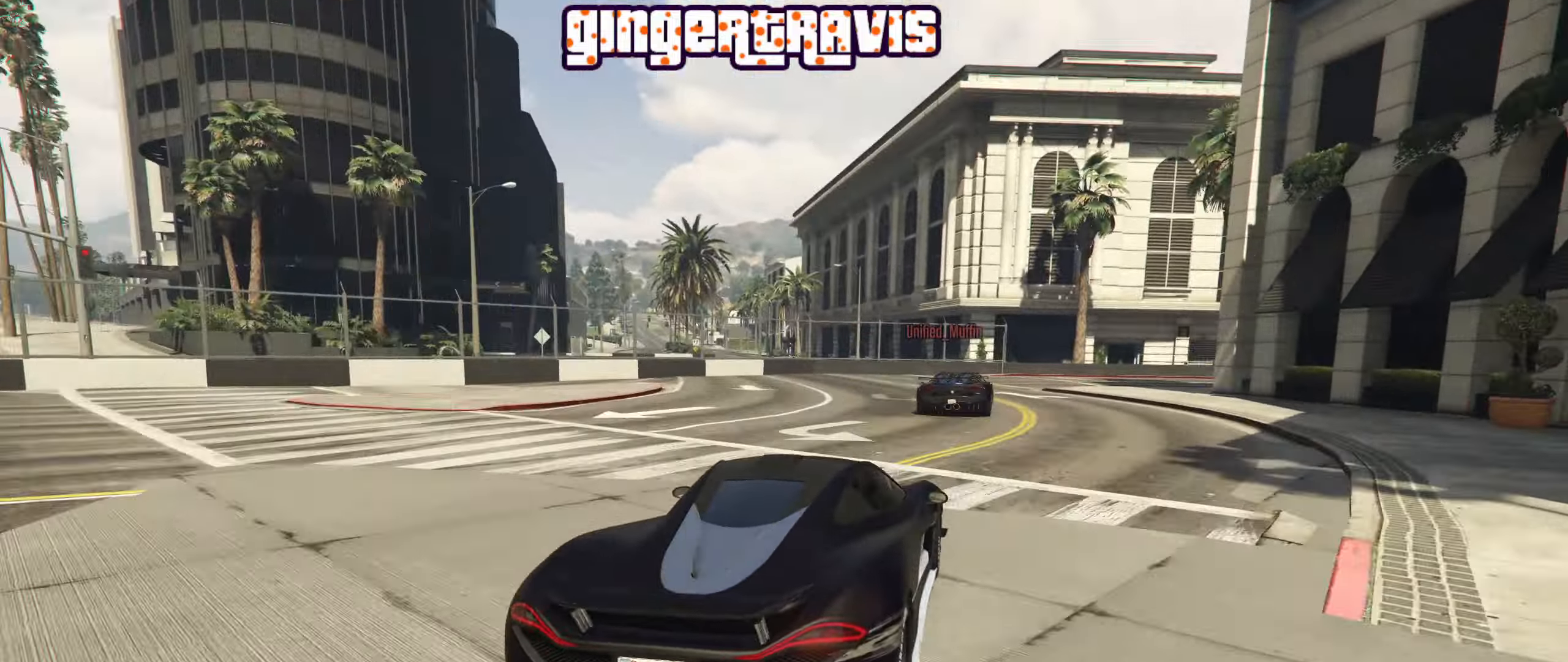
{"buttons": [], "left_stick": "down-right", "right_stick": "center", "events": [[17, "left_stick", "down-right"], [467, "R2", "up"]]}
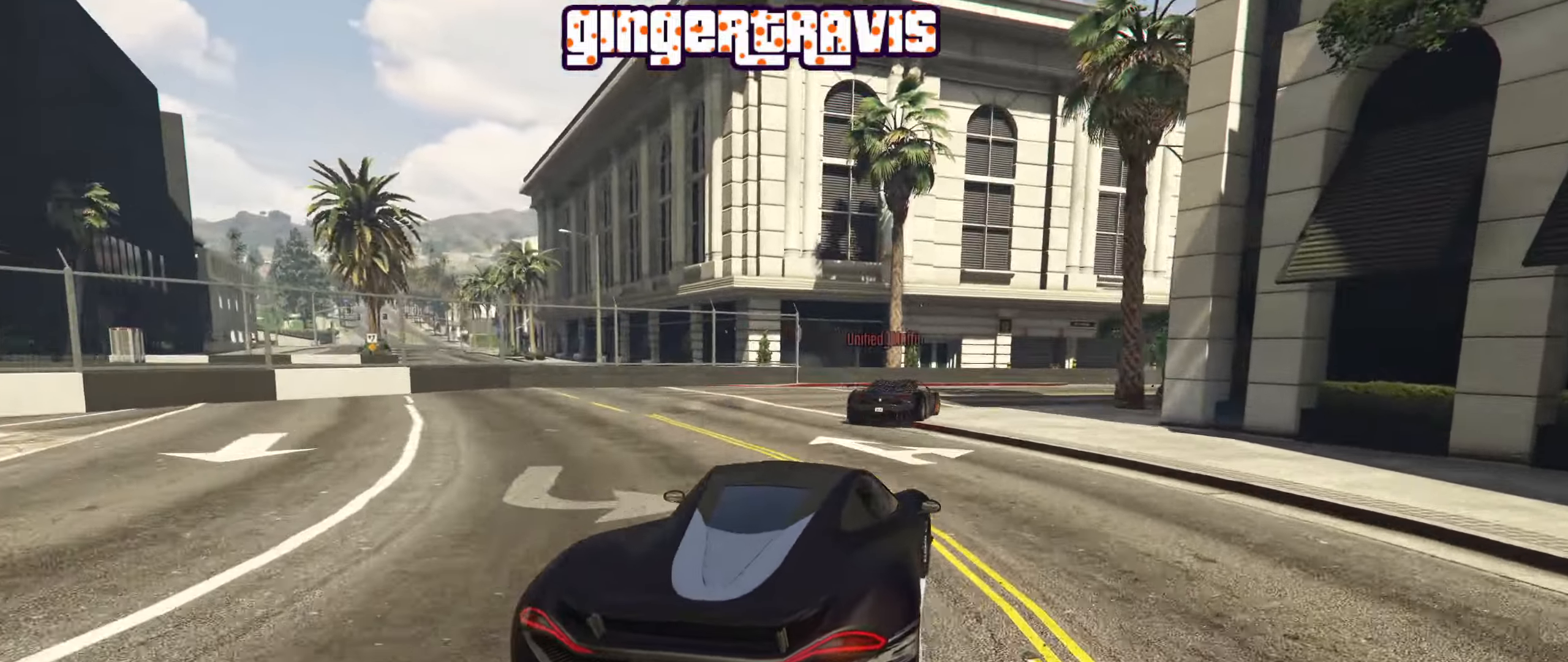
{"buttons": [], "left_stick": "down-right", "right_stick": "center", "events": []}